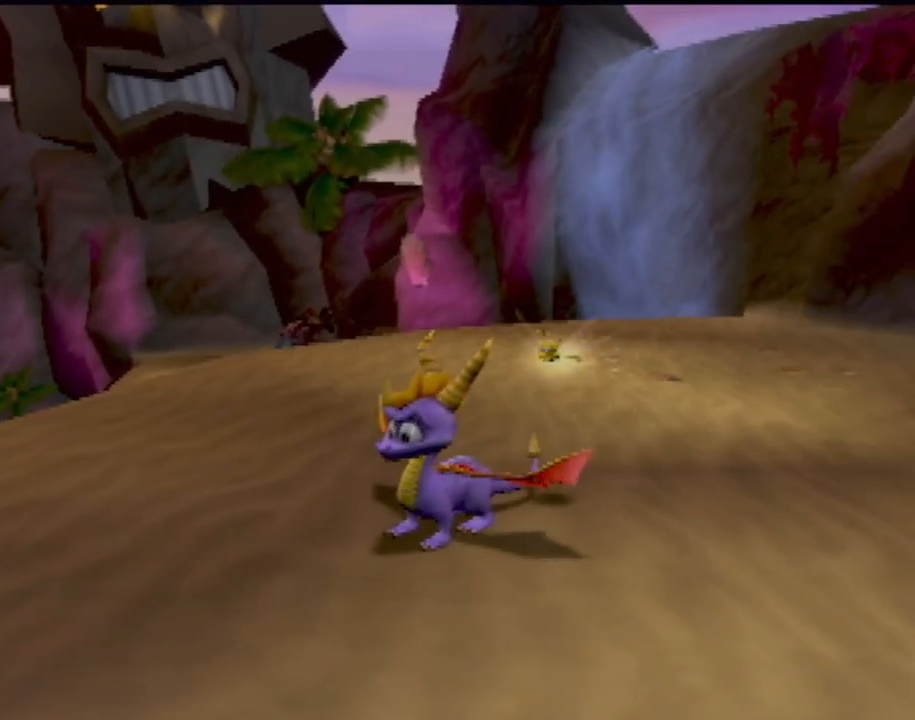
Gameplay with a controller (PlayStation layout); each line is a JSON object with the inputs held at the frame after it. "events" lists button and stick changes between this image and that frame as [ms after this image, input, new state], when the widget could be followed in between. Not read: L3 R3 right_stick.
{"buttons": [], "left_stick": "center", "events": []}
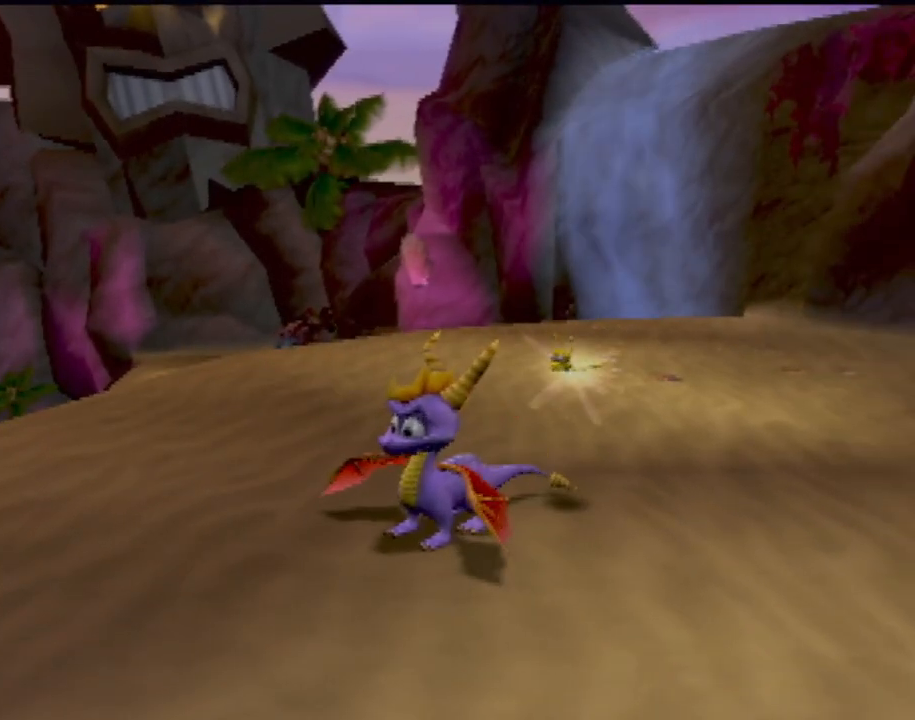
{"buttons": [], "left_stick": "center", "events": []}
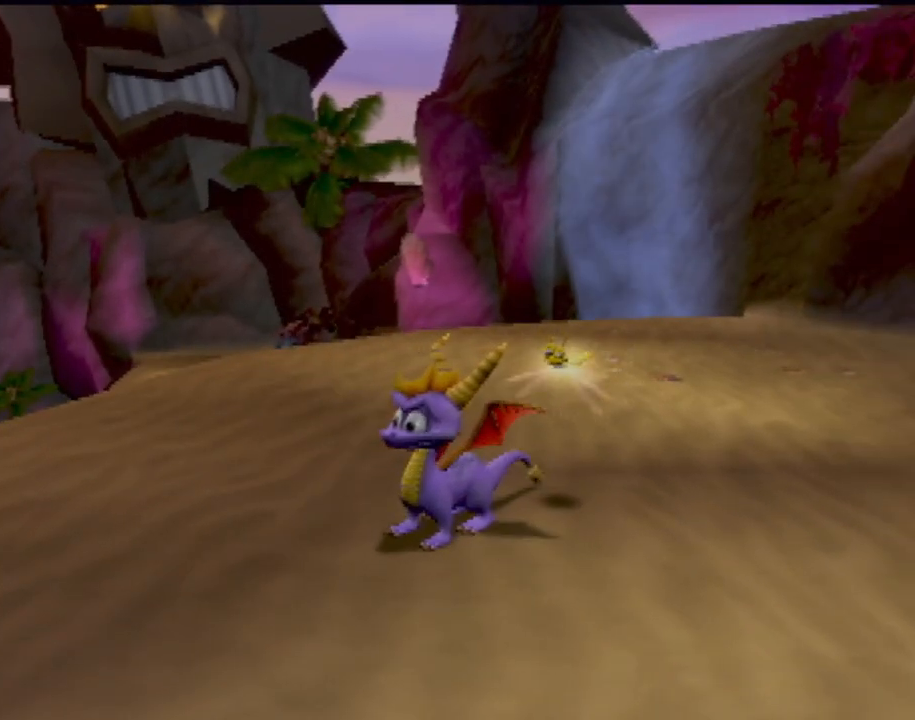
{"buttons": [], "left_stick": "center", "events": []}
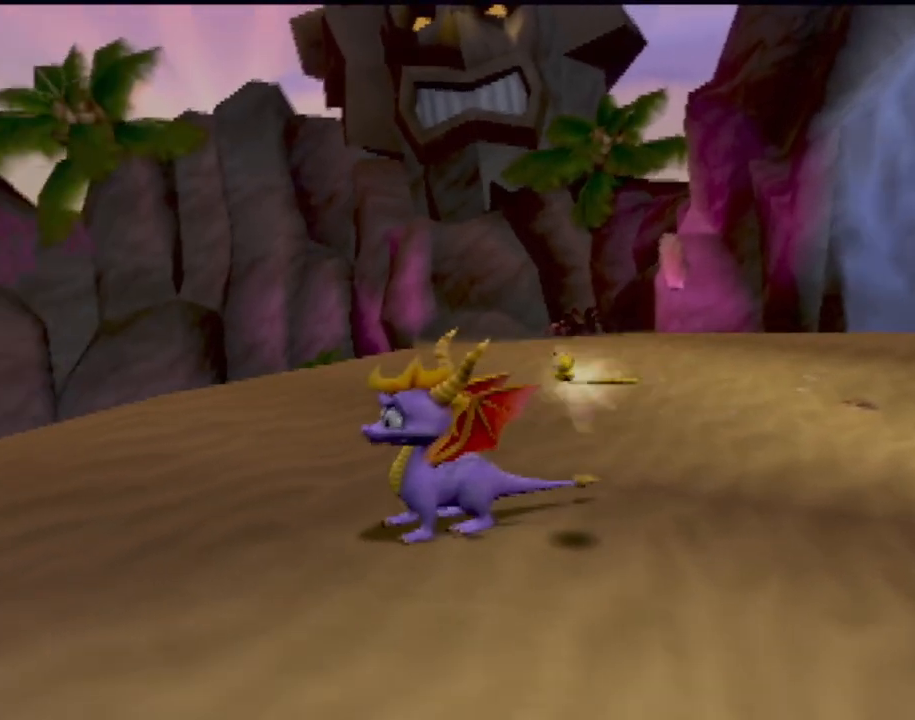
{"buttons": [], "left_stick": "up-left", "events": [[384, "left_stick", "up-left"]]}
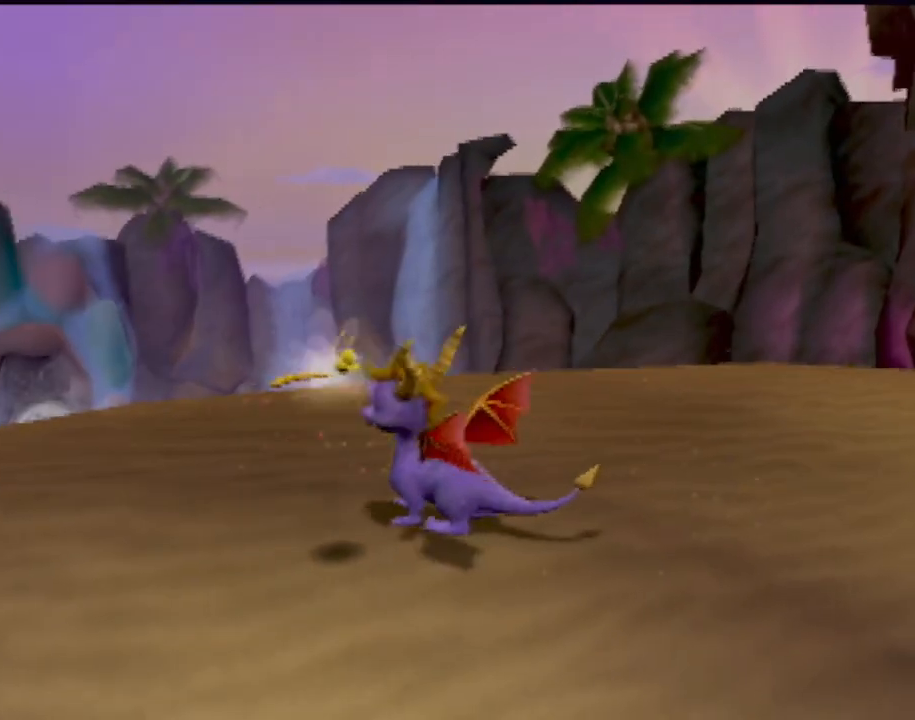
{"buttons": [], "left_stick": "up-left", "events": []}
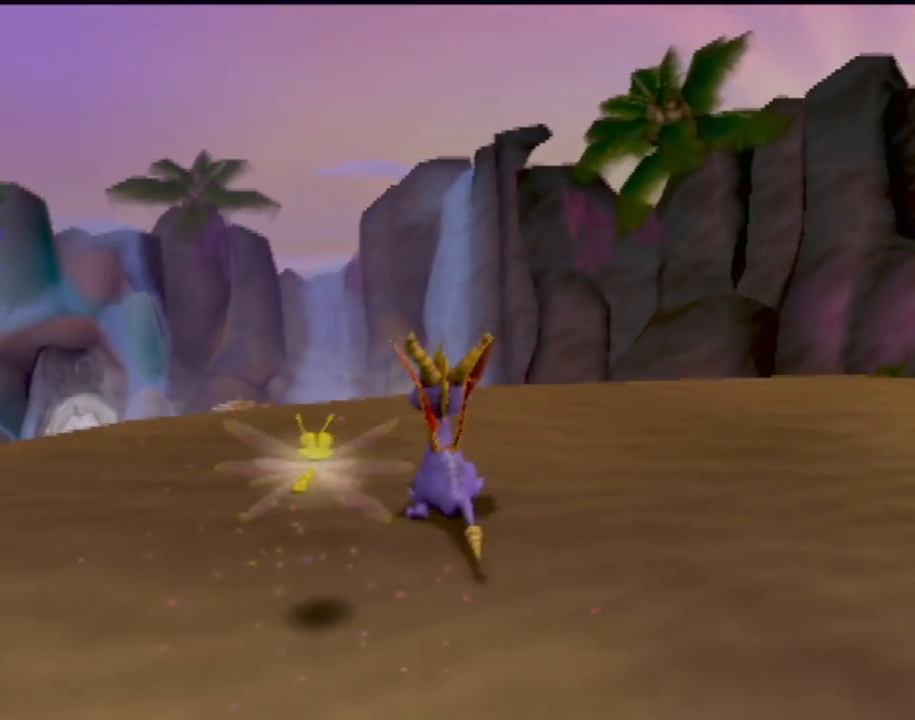
{"buttons": [], "left_stick": "center", "events": [[100, "left_stick", "center"]]}
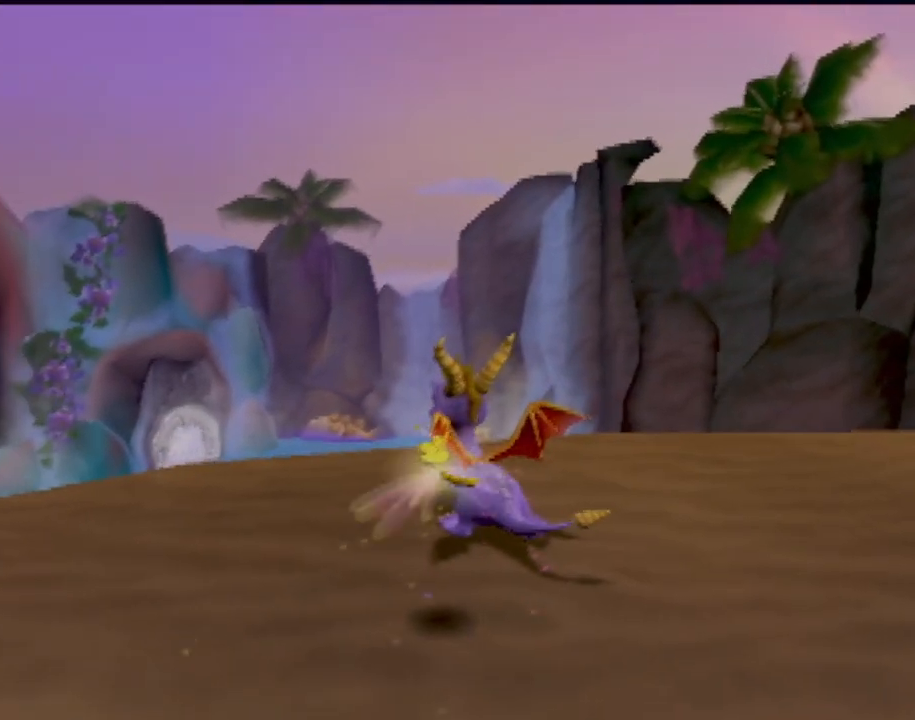
{"buttons": ["SQUARE"], "left_stick": "up-left", "events": [[200, "left_stick", "up-left"], [467, "SQUARE", "down"]]}
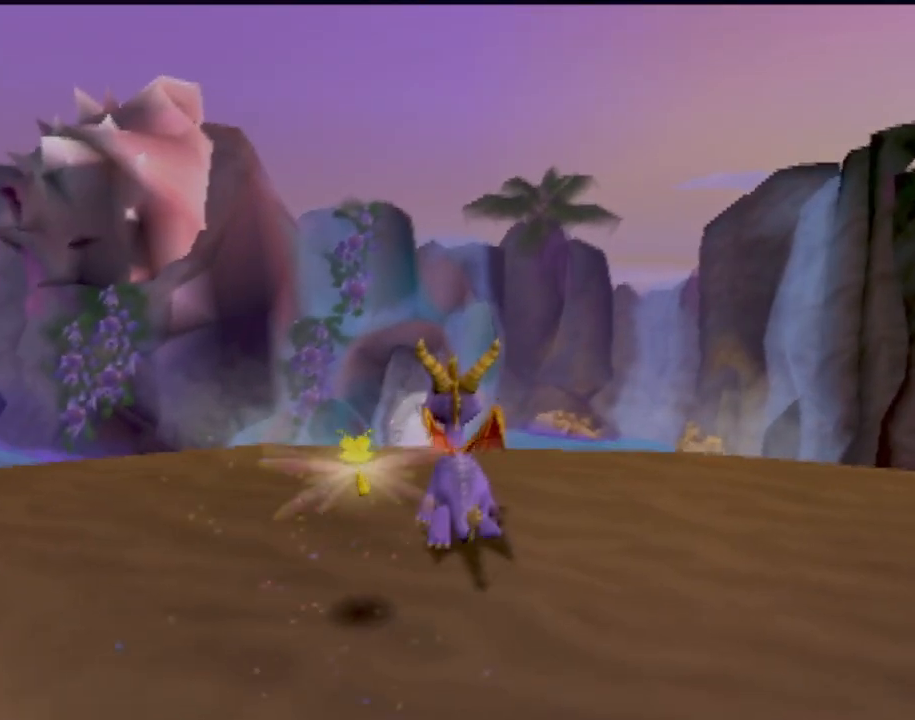
{"buttons": ["CROSS", "SQUARE"], "left_stick": "center", "events": [[150, "left_stick", "center"], [167, "CROSS", "down"]]}
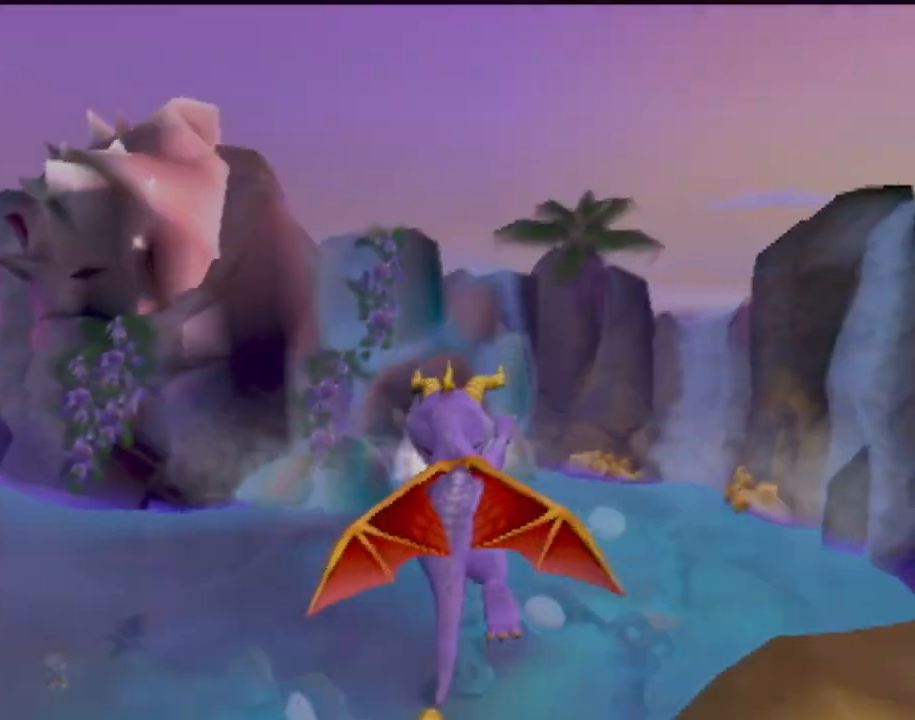
{"buttons": [], "left_stick": "center", "events": [[116, "CROSS", "up"], [150, "SQUARE", "up"], [283, "CROSS", "down"], [417, "CROSS", "up"]]}
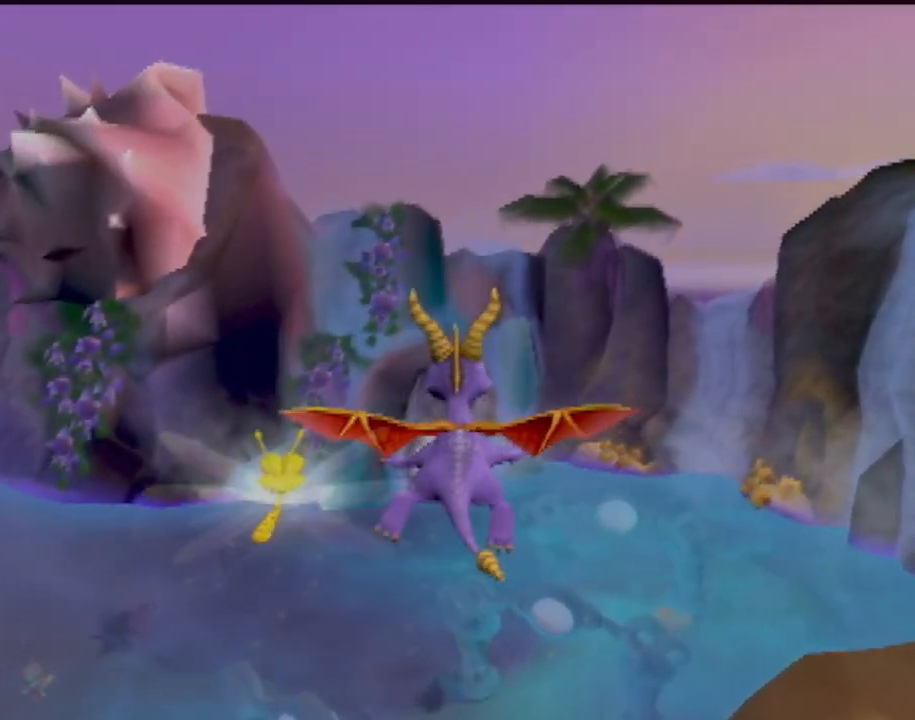
{"buttons": [], "left_stick": "left", "events": [[217, "left_stick", "left"]]}
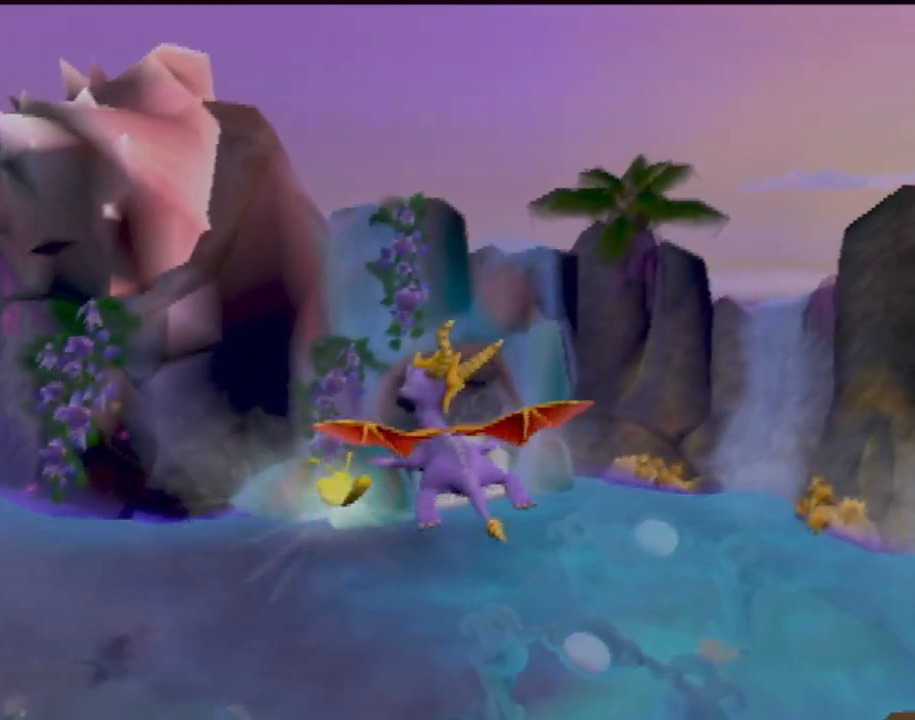
{"buttons": [], "left_stick": "right", "events": [[16, "left_stick", "center"], [467, "left_stick", "right"]]}
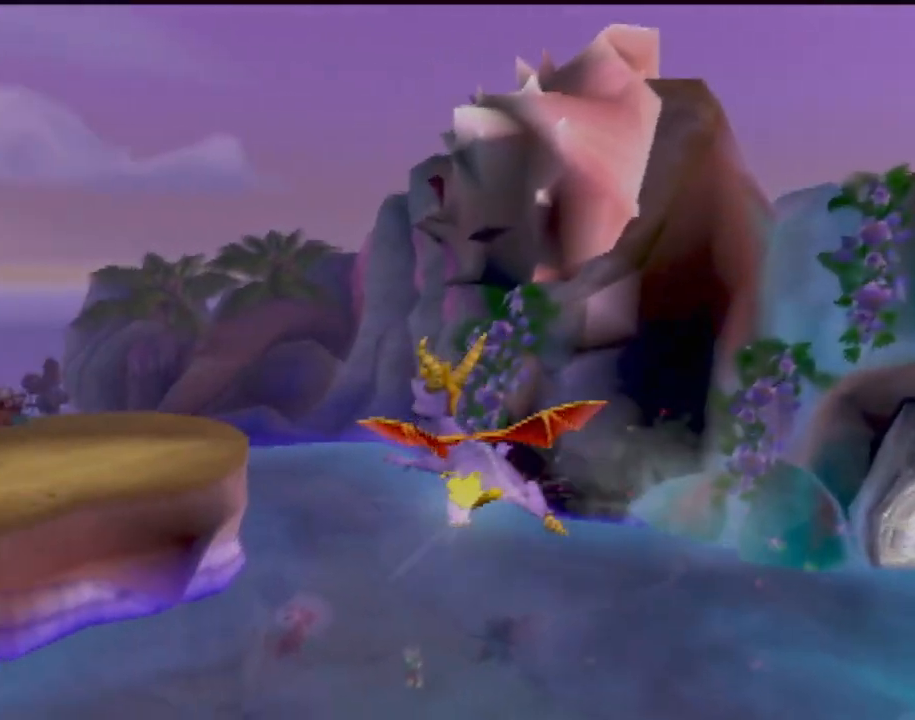
{"buttons": [], "left_stick": "left", "events": [[217, "left_stick", "center"], [501, "left_stick", "left"]]}
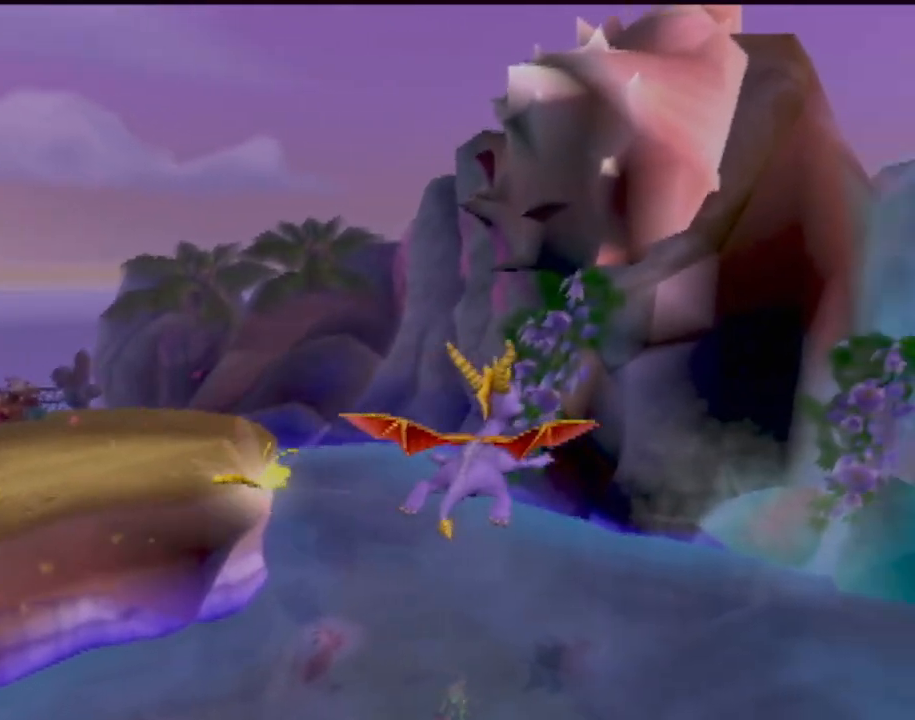
{"buttons": [], "left_stick": "left", "events": []}
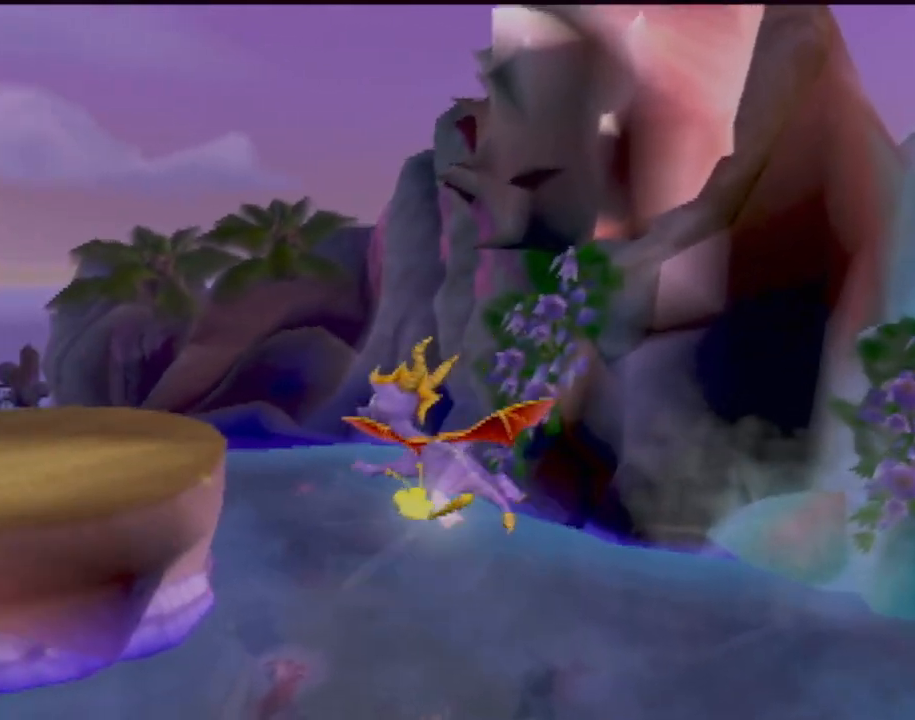
{"buttons": [], "left_stick": "center", "events": [[467, "left_stick", "center"]]}
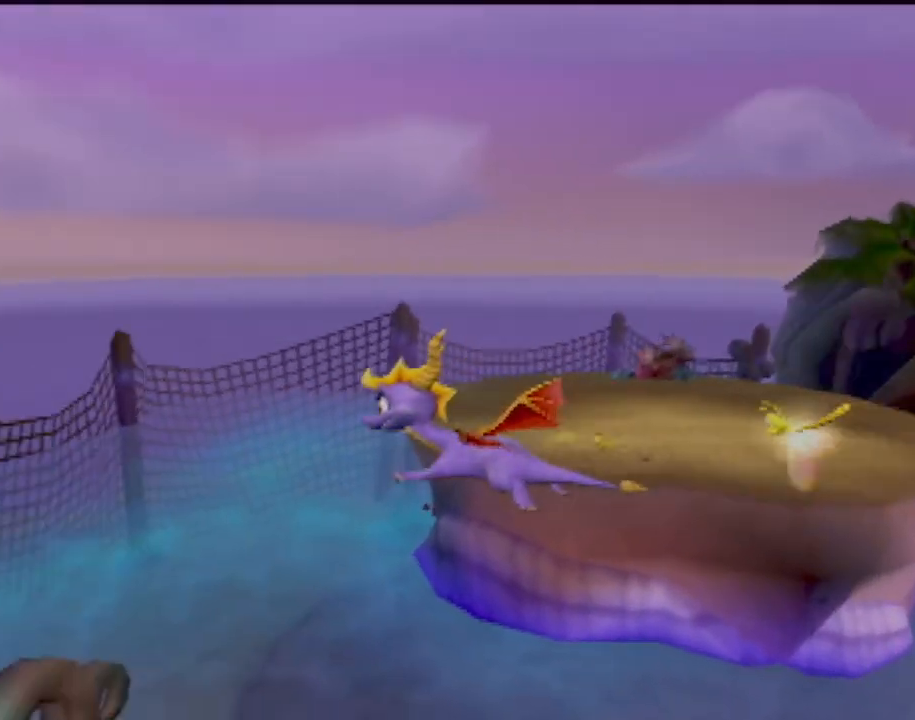
{"buttons": [], "left_stick": "center", "events": [[116, "left_stick", "right"], [417, "left_stick", "center"]]}
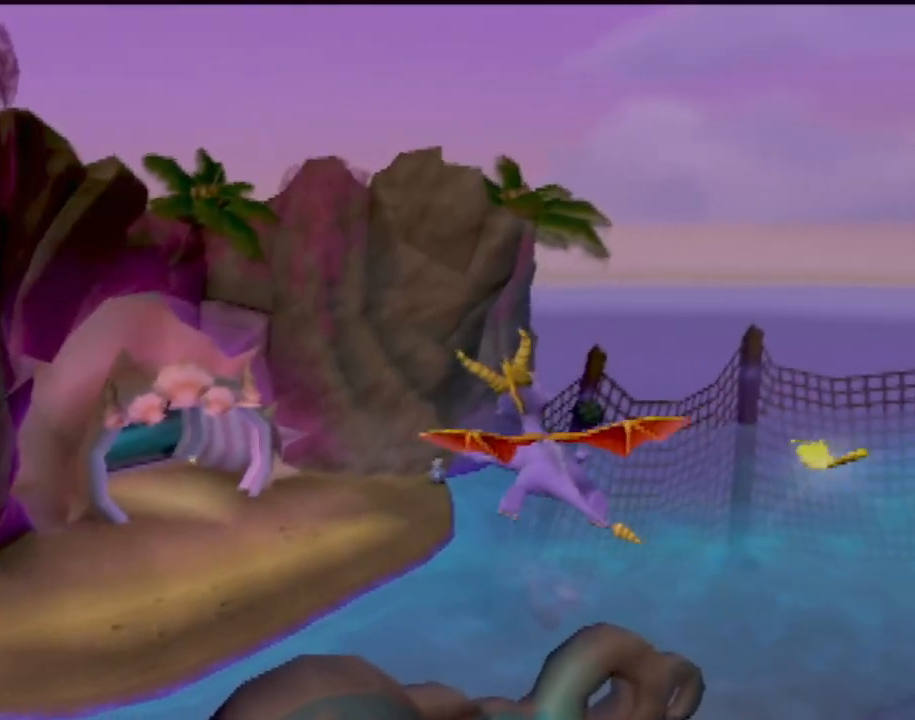
{"buttons": [], "left_stick": "center", "events": [[83, "TRIANGLE", "down"], [317, "TRIANGLE", "up"]]}
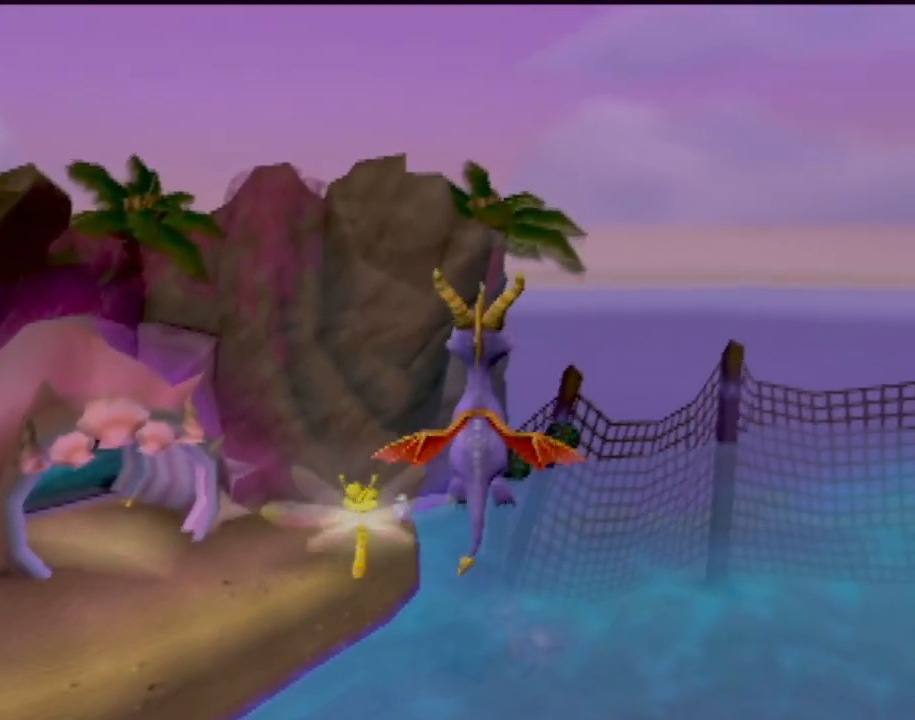
{"buttons": [], "left_stick": "up-left", "events": [[367, "CROSS", "down"], [383, "left_stick", "up-left"], [483, "CROSS", "up"]]}
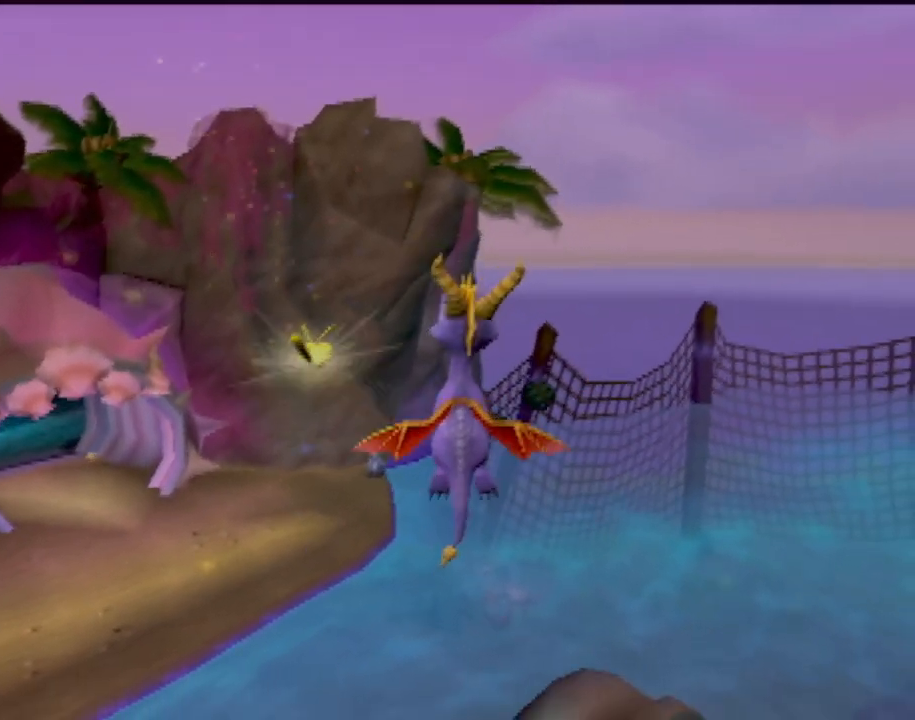
{"buttons": [], "left_stick": "center", "events": [[83, "CROSS", "down"], [167, "CROSS", "up"], [234, "CROSS", "down"], [300, "left_stick", "center"], [367, "CROSS", "up"]]}
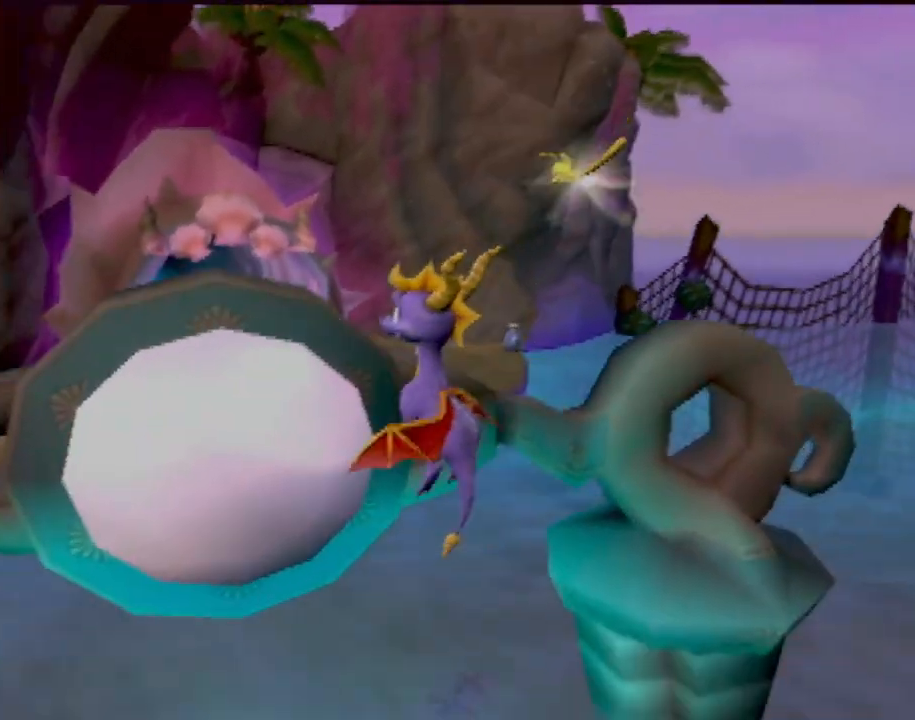
{"buttons": [], "left_stick": "center", "events": [[16, "CROSS", "down"], [100, "CROSS", "up"]]}
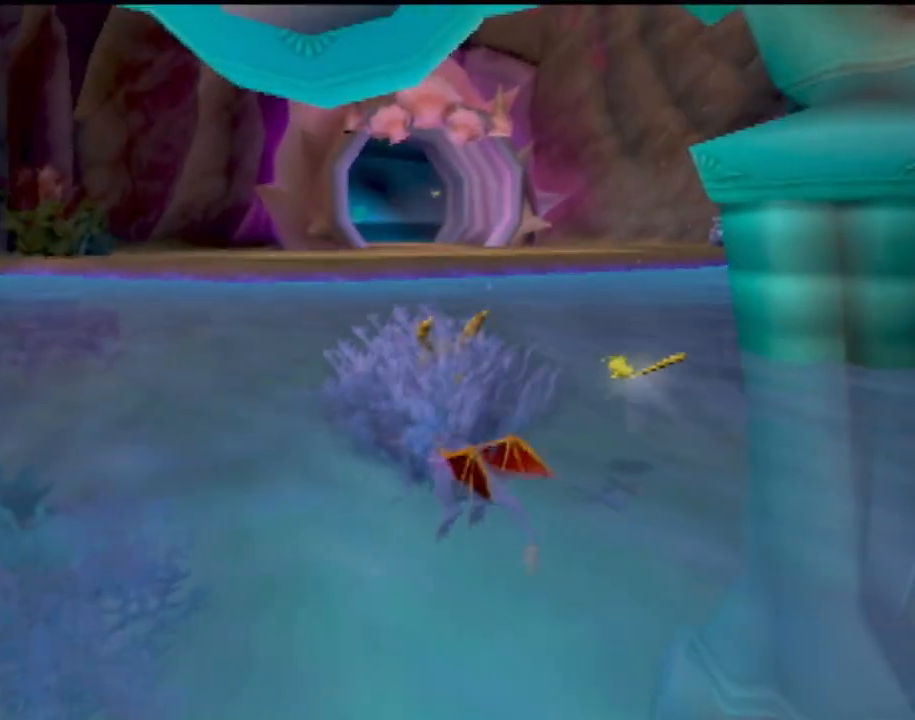
{"buttons": [], "left_stick": "center", "events": []}
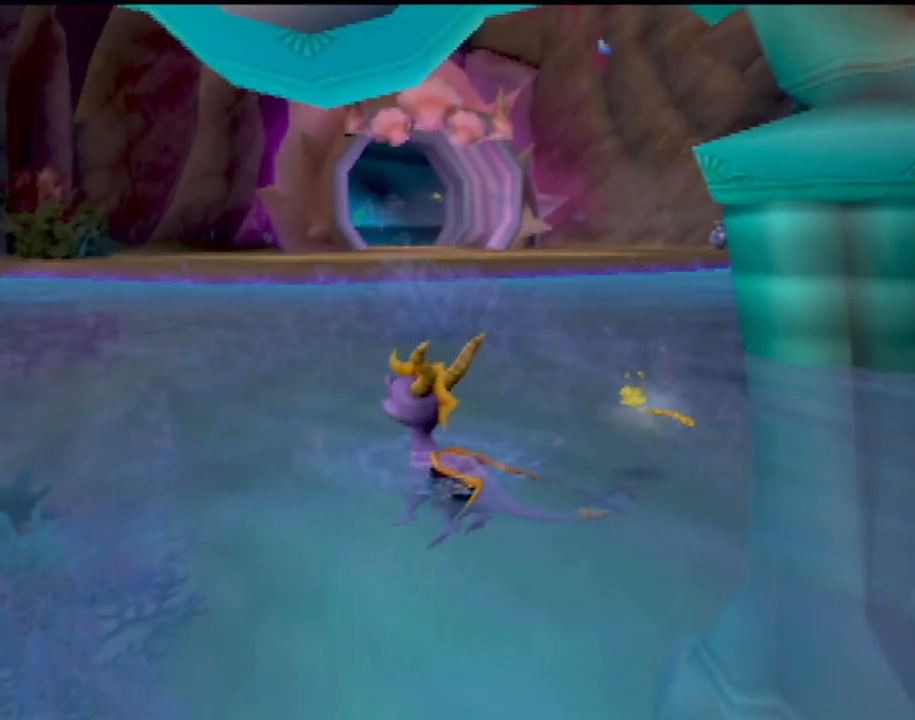
{"buttons": [], "left_stick": "up", "events": [[233, "left_stick", "up"]]}
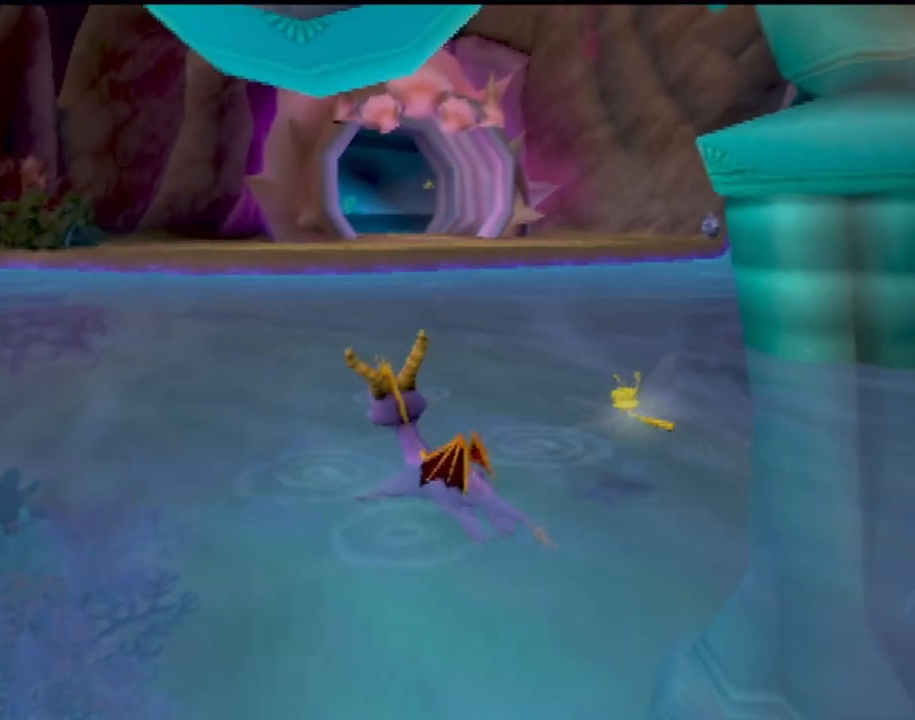
{"buttons": ["SQUARE"], "left_stick": "center", "events": [[267, "CROSS", "down"], [284, "left_stick", "center"], [334, "CROSS", "up"], [350, "SQUARE", "down"]]}
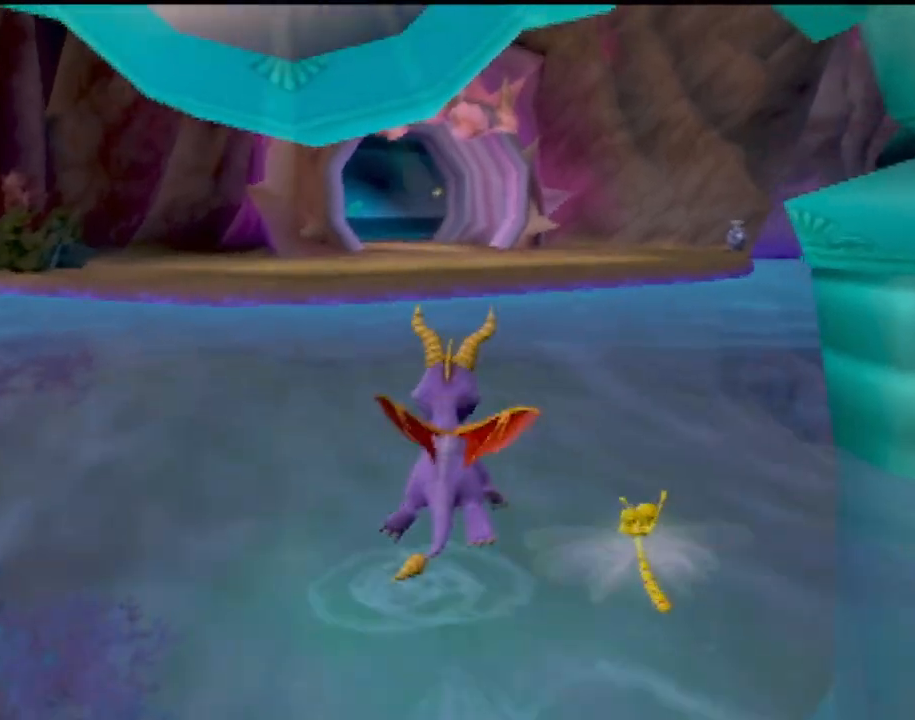
{"buttons": ["SQUARE"], "left_stick": "down-left", "events": [[483, "left_stick", "down-left"]]}
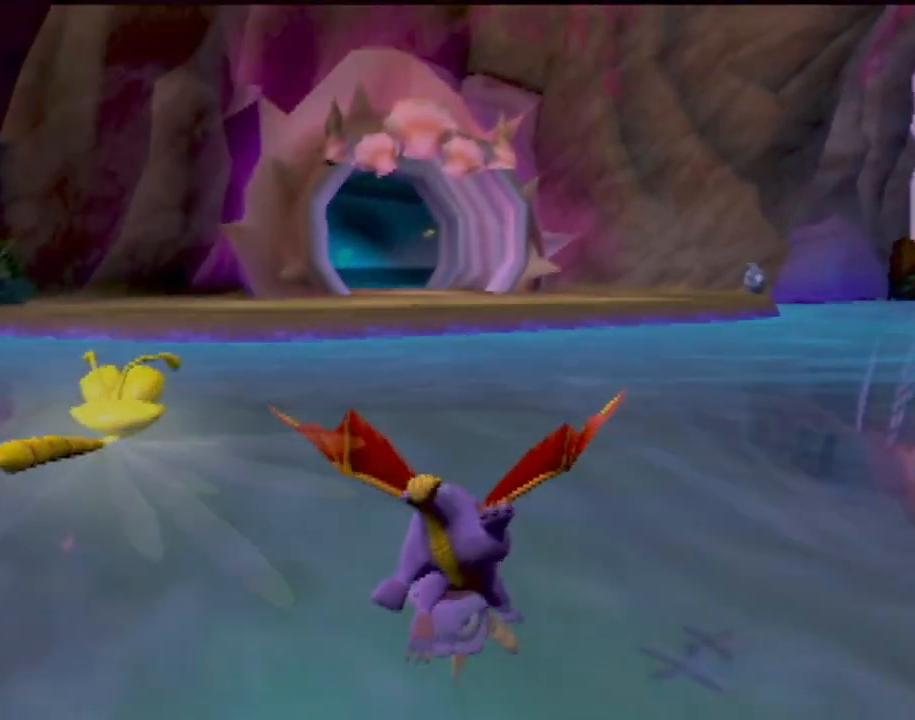
{"buttons": ["SQUARE"], "left_stick": "down", "events": [[217, "left_stick", "down"]]}
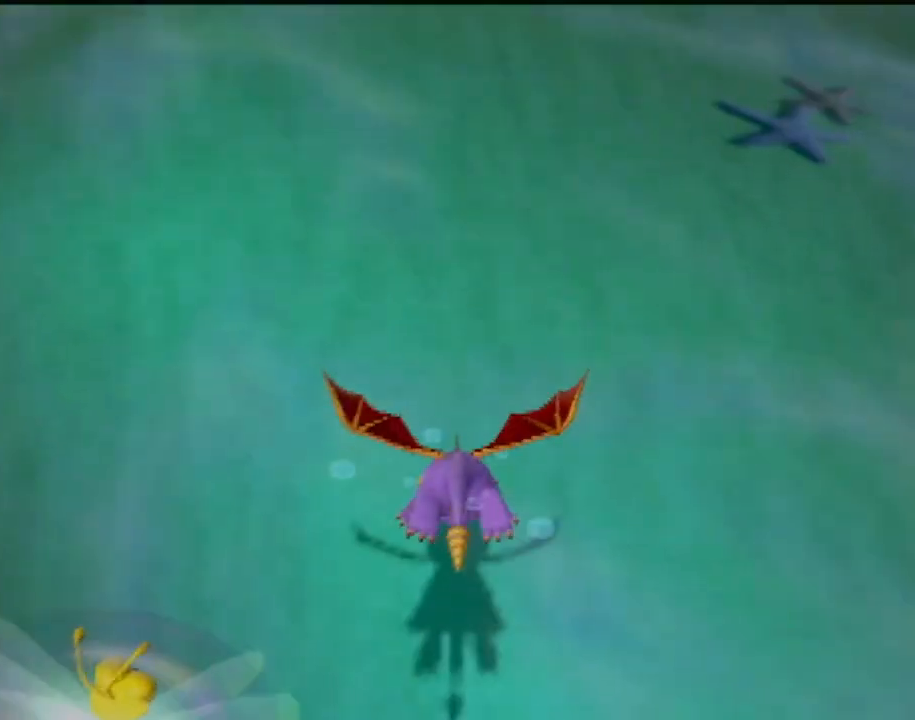
{"buttons": ["SQUARE"], "left_stick": "down", "events": []}
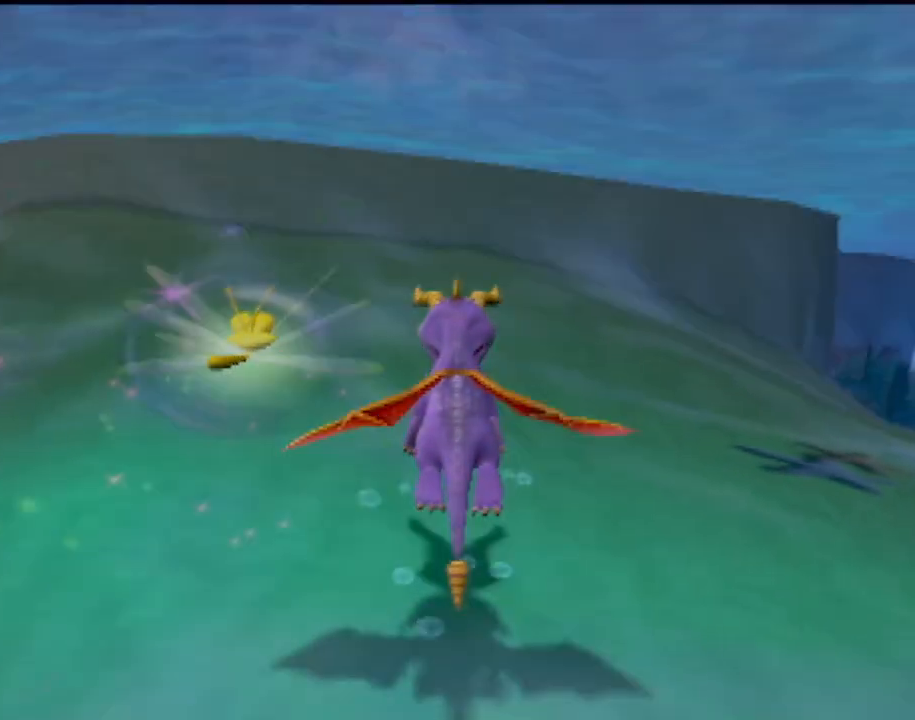
{"buttons": ["SQUARE"], "left_stick": "center", "events": [[117, "left_stick", "center"]]}
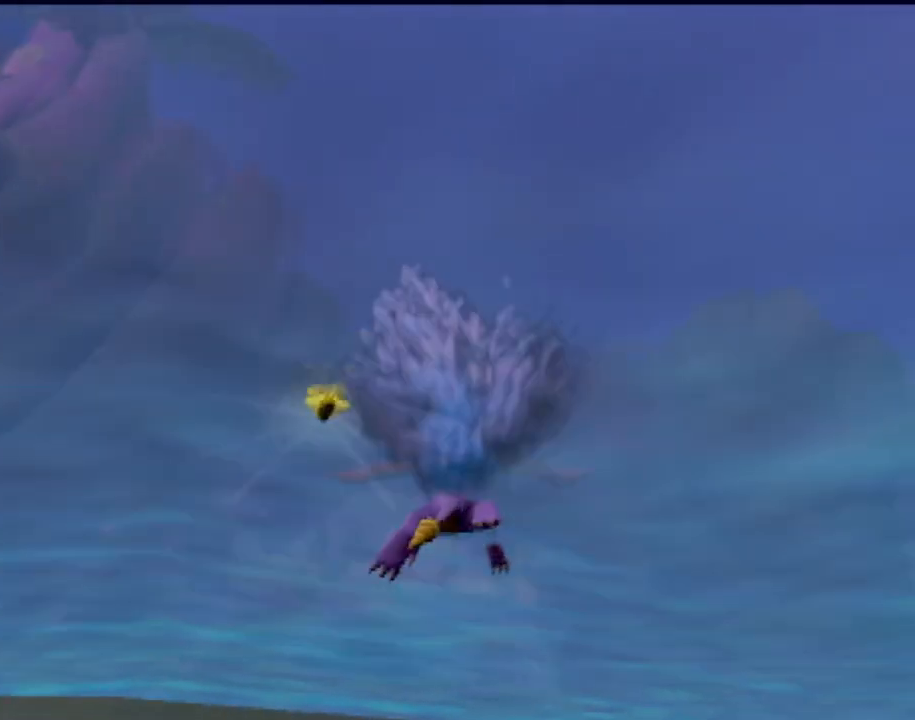
{"buttons": ["CROSS"], "left_stick": "up", "events": [[100, "left_stick", "up"], [133, "SQUARE", "up"], [216, "CROSS", "down"], [333, "CROSS", "up"], [433, "CROSS", "down"]]}
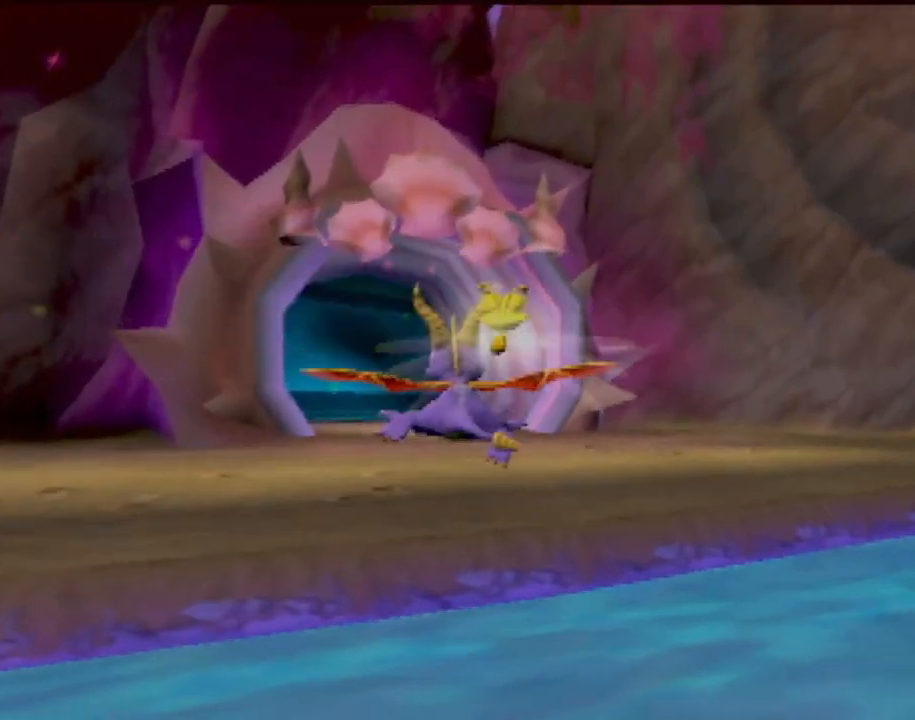
{"buttons": ["SQUARE"], "left_stick": "center", "events": [[33, "CROSS", "up"], [250, "SQUARE", "down"], [367, "left_stick", "center"]]}
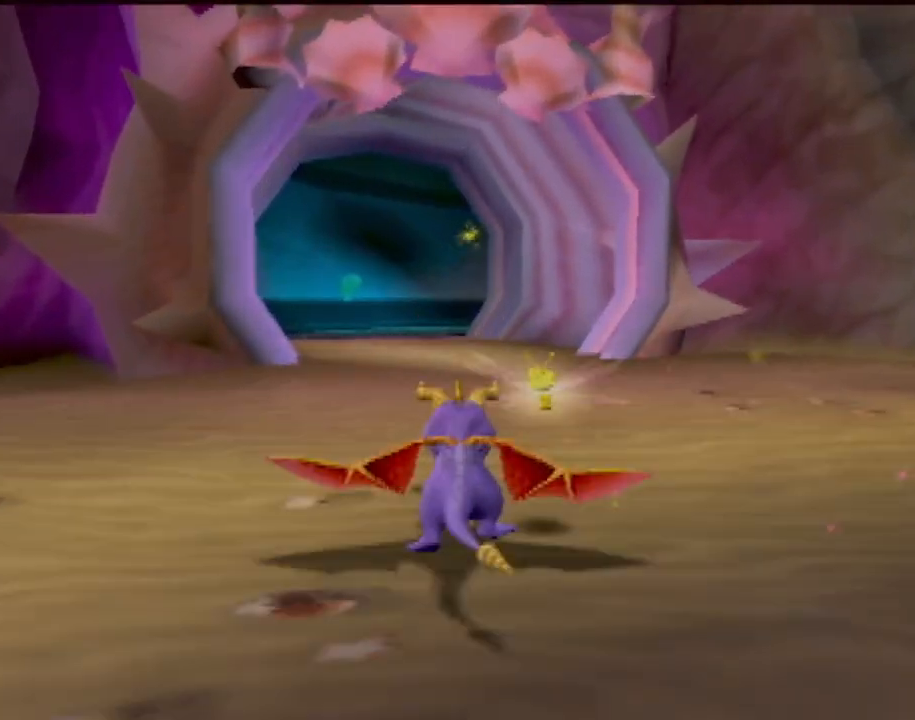
{"buttons": ["SQUARE"], "left_stick": "center", "events": [[266, "left_stick", "left"], [417, "left_stick", "center"]]}
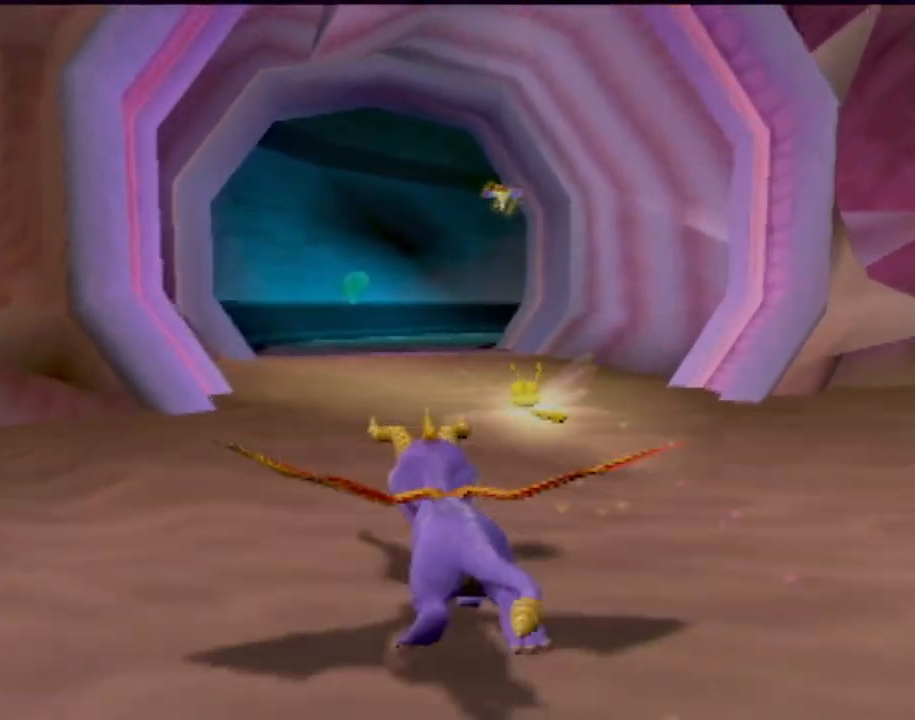
{"buttons": ["SQUARE"], "left_stick": "center", "events": []}
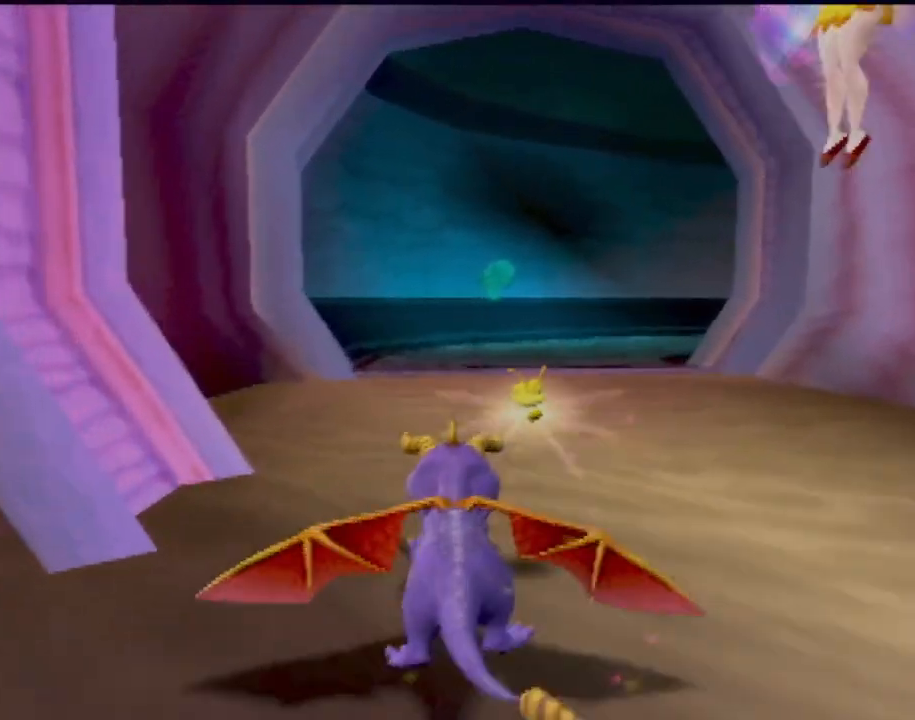
{"buttons": ["SQUARE"], "left_stick": "center", "events": [[233, "left_stick", "up-right"], [283, "left_stick", "right"], [433, "left_stick", "center"]]}